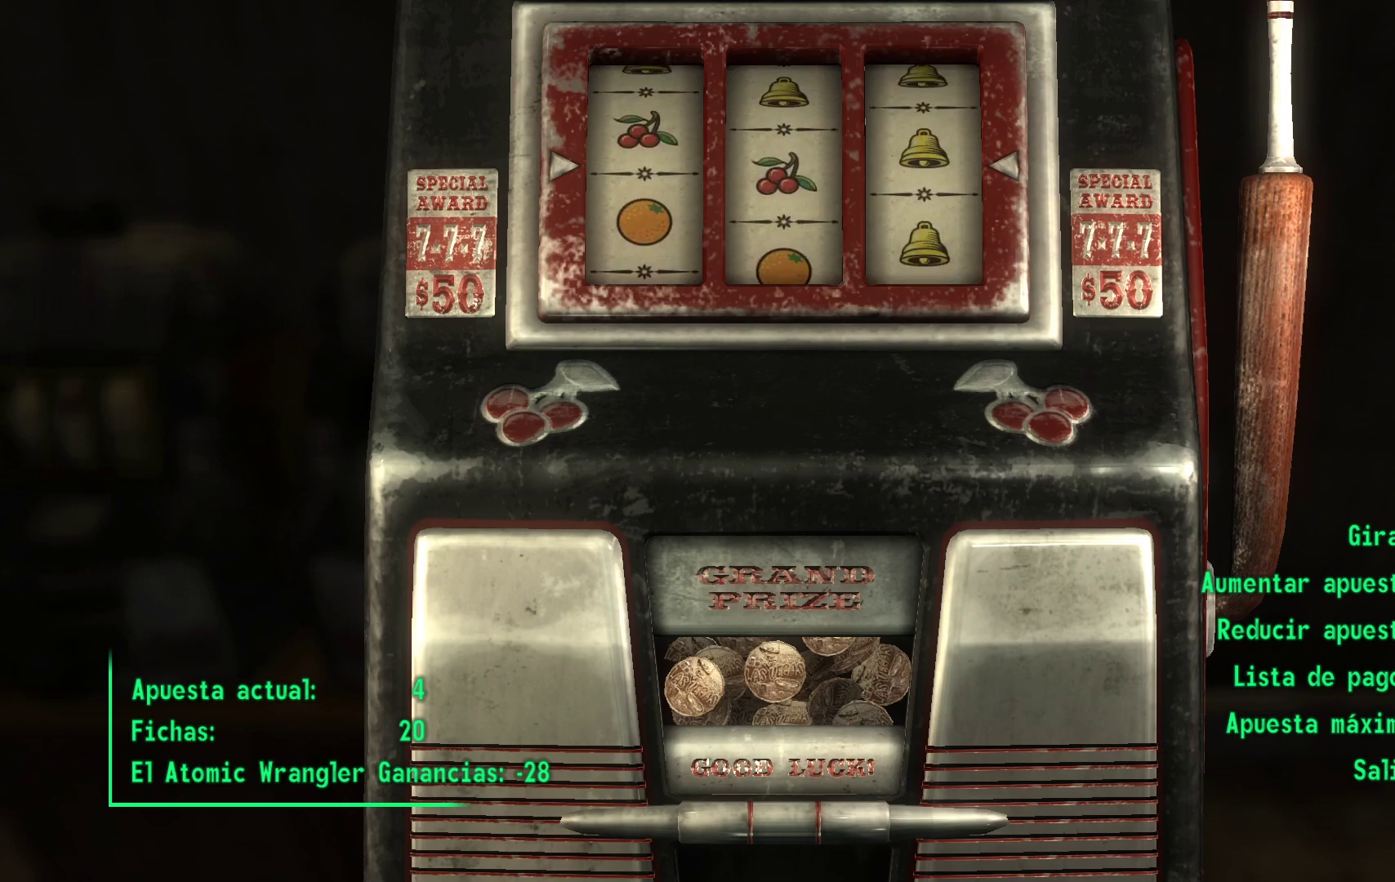
Gameplay with a controller (Xbox layout); each line is a JSON object with the inputs held at the frame after it. "events" lists button and stick changes between this image and that frame as [ms after this image, input, new state], when the widget could be followed in between.
{"buttons": [], "left_stick": "center", "right_stick": "center", "events": []}
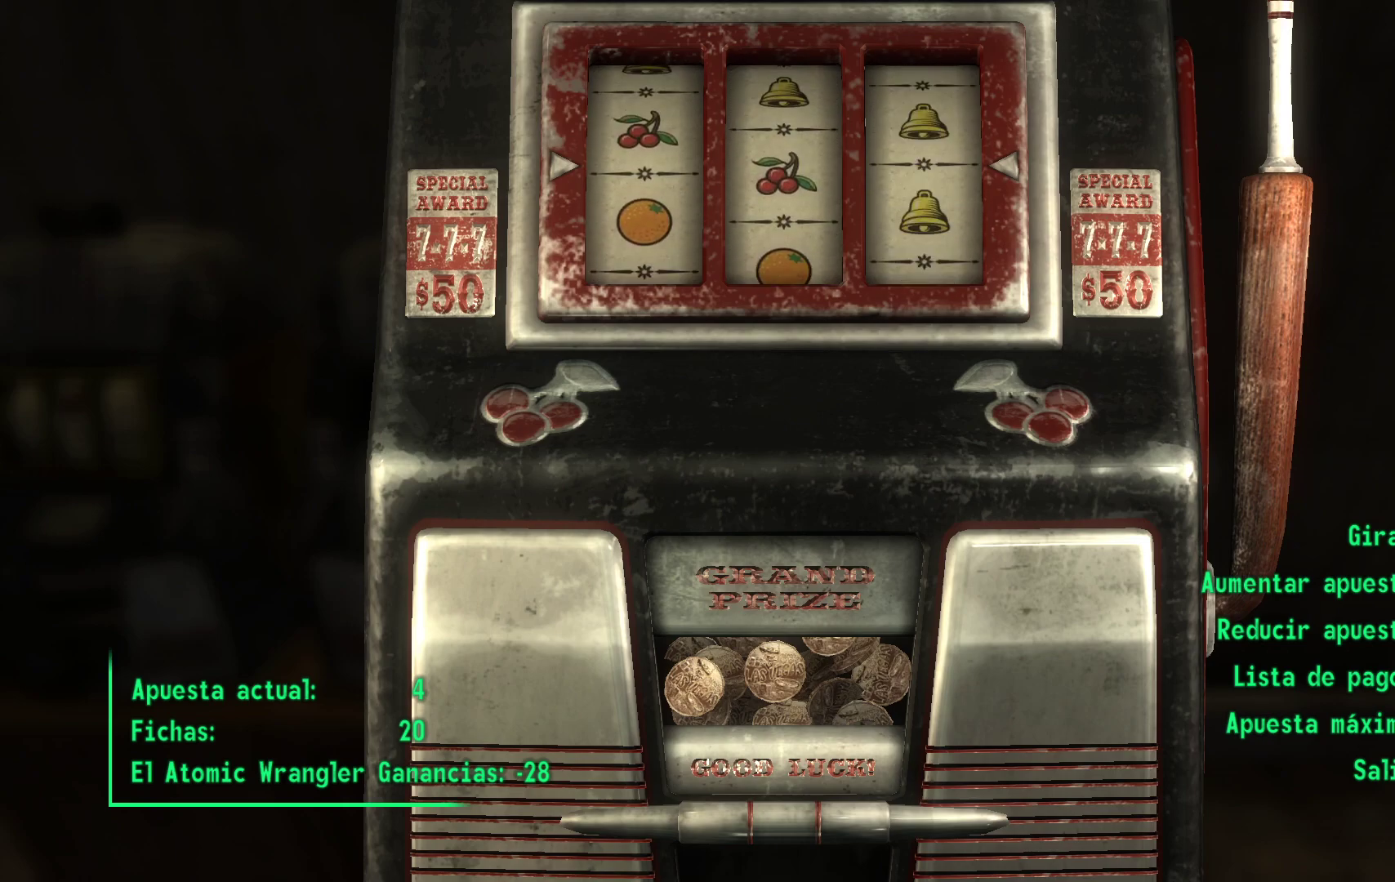
{"buttons": [], "left_stick": "center", "right_stick": "center", "events": []}
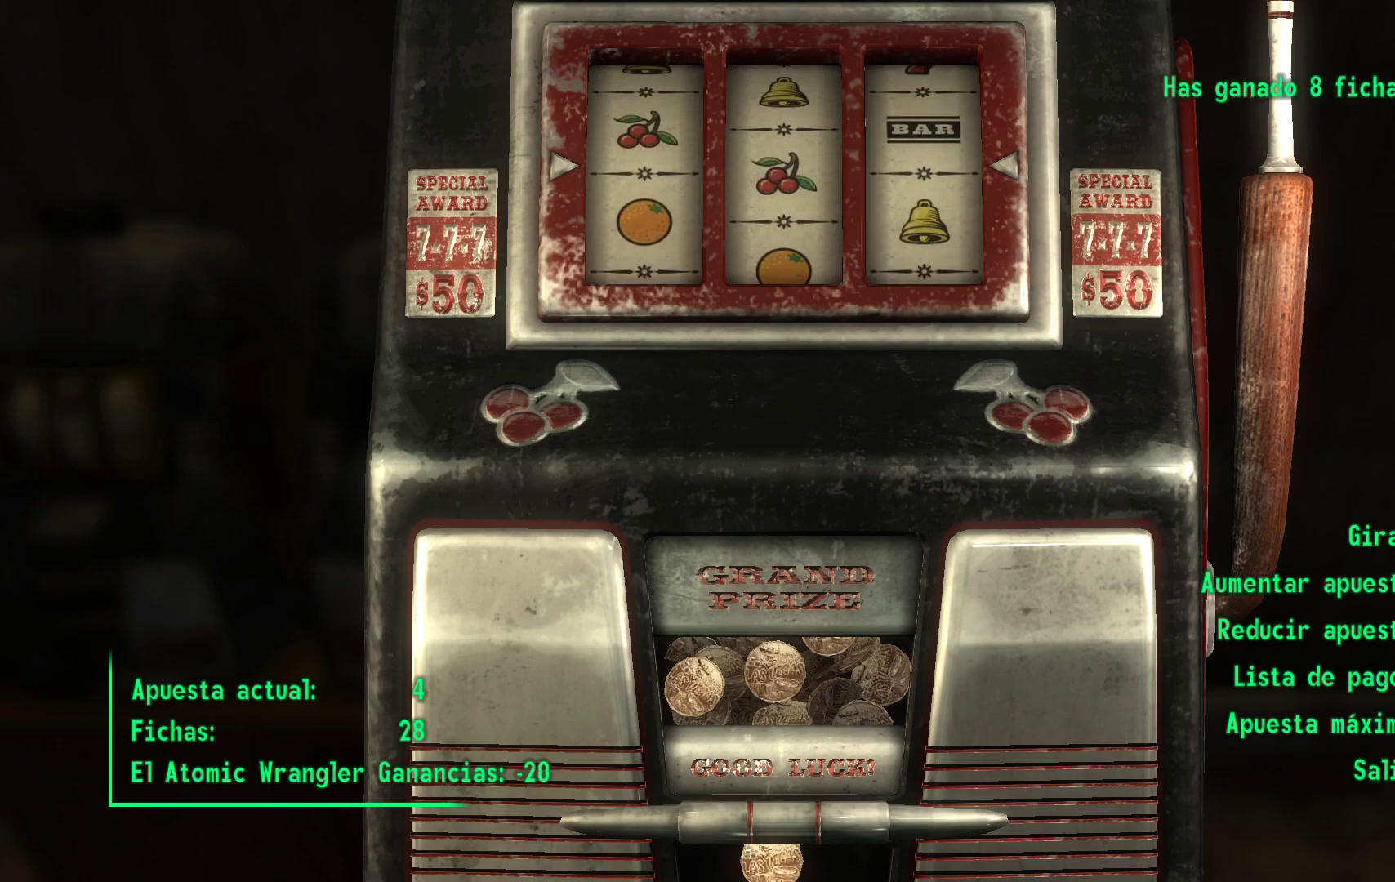
{"buttons": [], "left_stick": "center", "right_stick": "center", "events": [[100, "A", "down"], [250, "A", "up"]]}
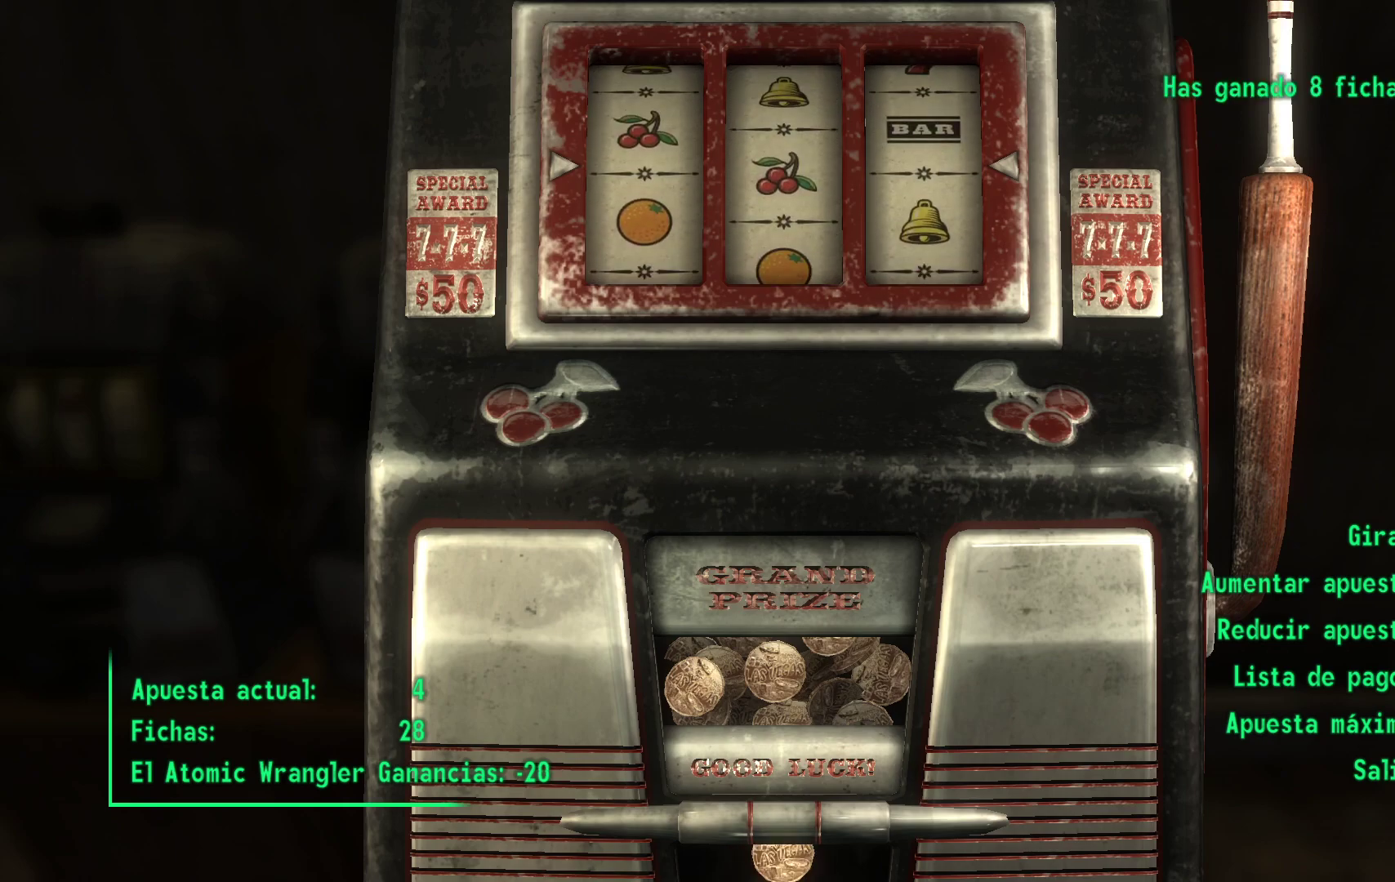
{"buttons": [], "left_stick": "center", "right_stick": "center", "events": [[333, "A", "down"], [483, "A", "up"]]}
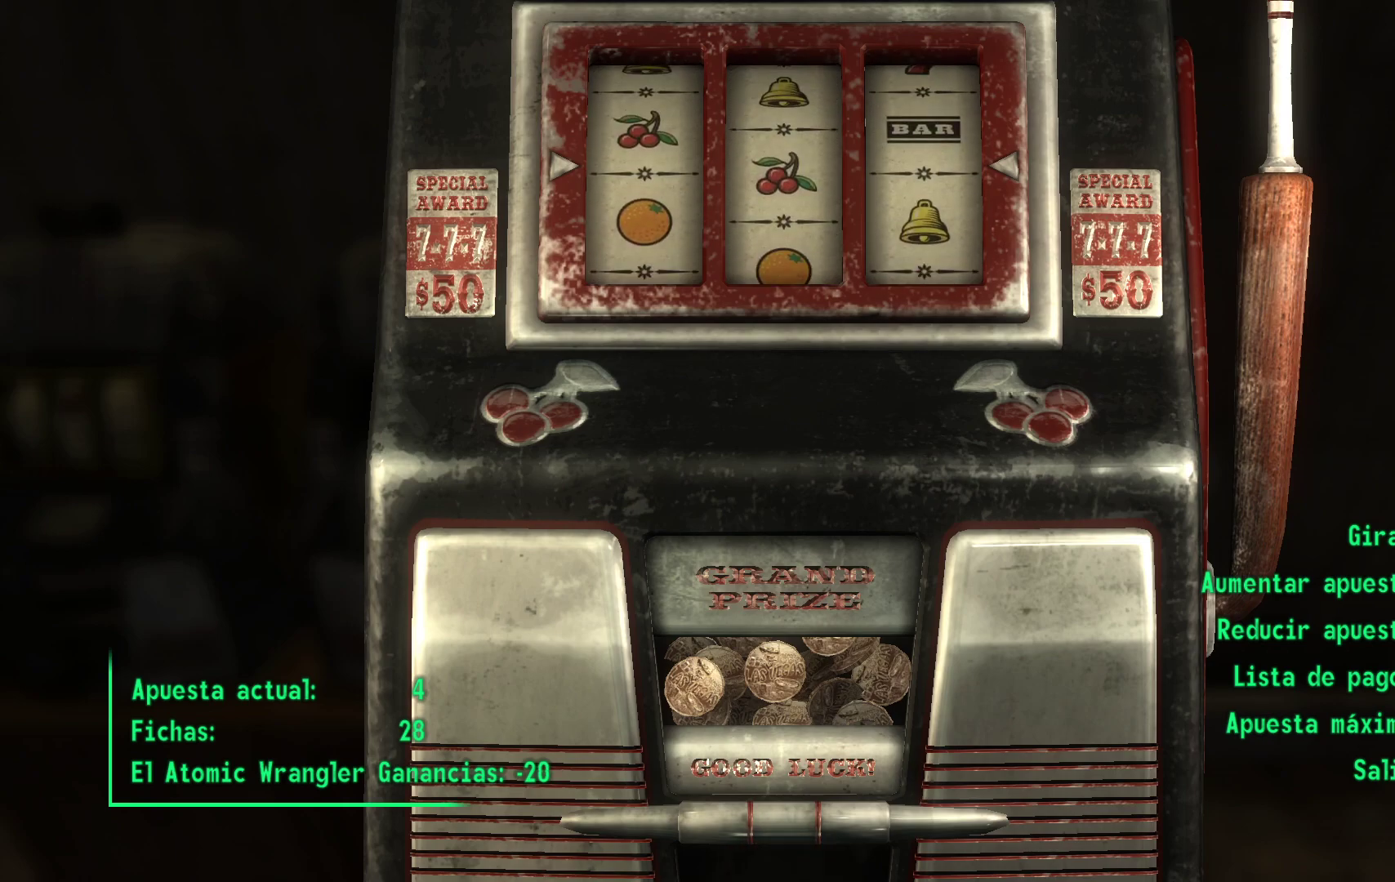
{"buttons": [], "left_stick": "center", "right_stick": "center", "events": [[267, "A", "down"], [383, "A", "up"]]}
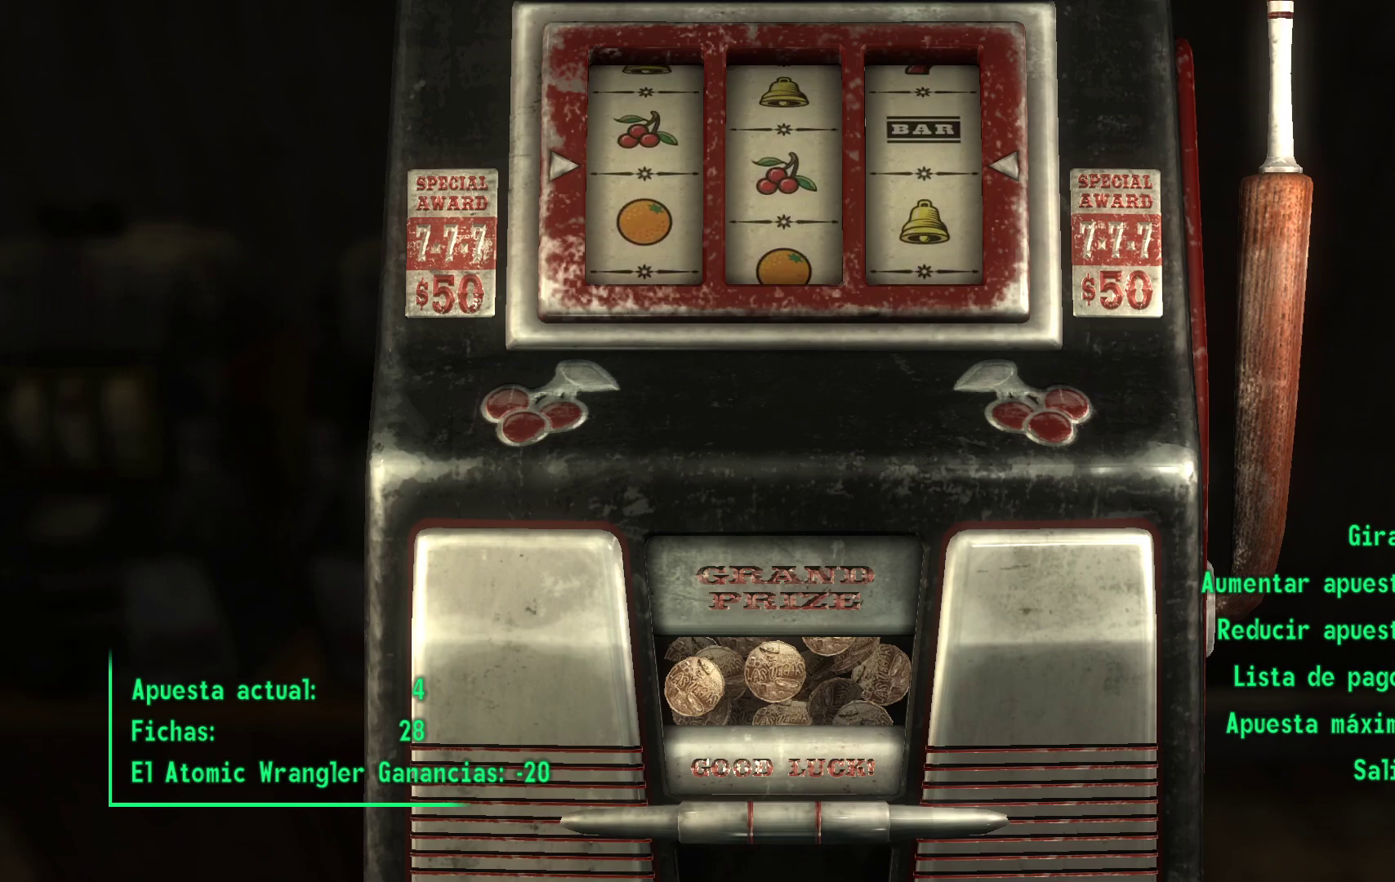
{"buttons": [], "left_stick": "center", "right_stick": "center", "events": [[83, "A", "down"], [200, "A", "up"], [367, "A", "down"], [467, "A", "up"]]}
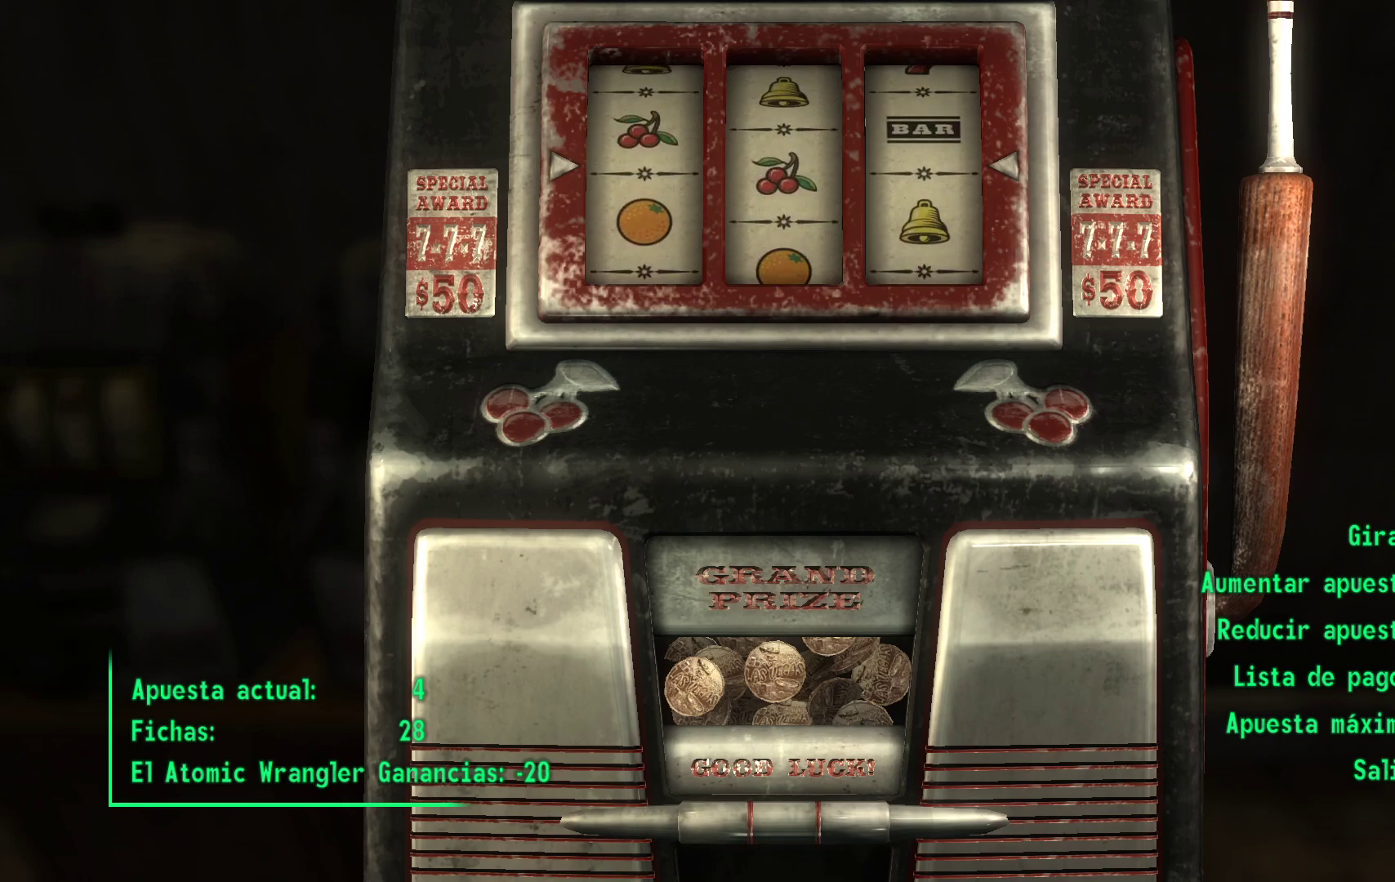
{"buttons": [], "left_stick": "center", "right_stick": "center", "events": [[150, "A", "down"], [233, "A", "up"], [367, "A", "down"], [500, "A", "up"]]}
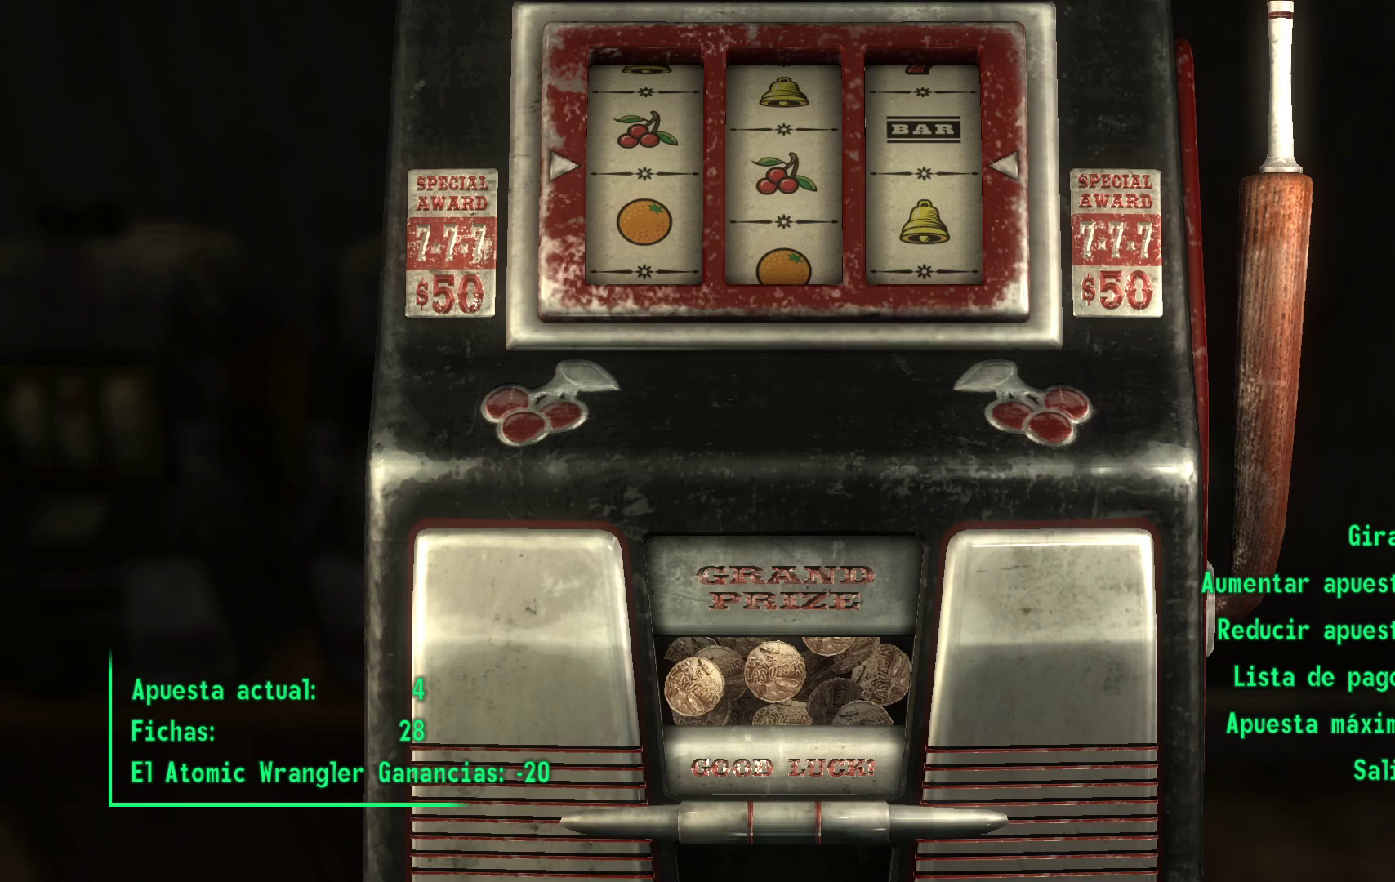
{"buttons": ["A"], "left_stick": "center", "right_stick": "center", "events": [[150, "A", "down"], [283, "A", "up"], [417, "A", "down"]]}
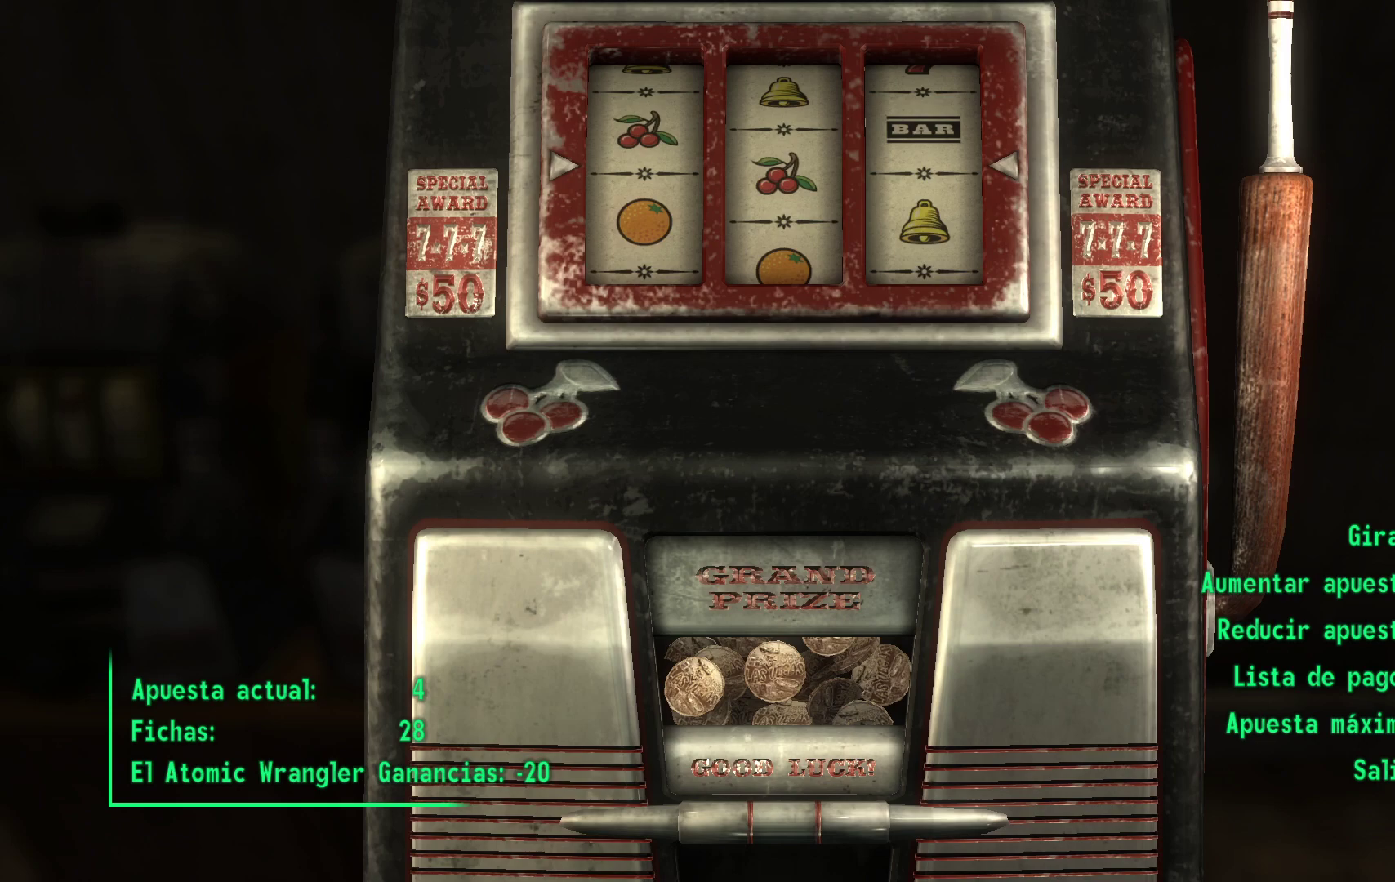
{"buttons": ["A"], "left_stick": "center", "right_stick": "center", "events": [[33, "A", "up"], [183, "A", "down"], [300, "A", "up"], [417, "A", "down"]]}
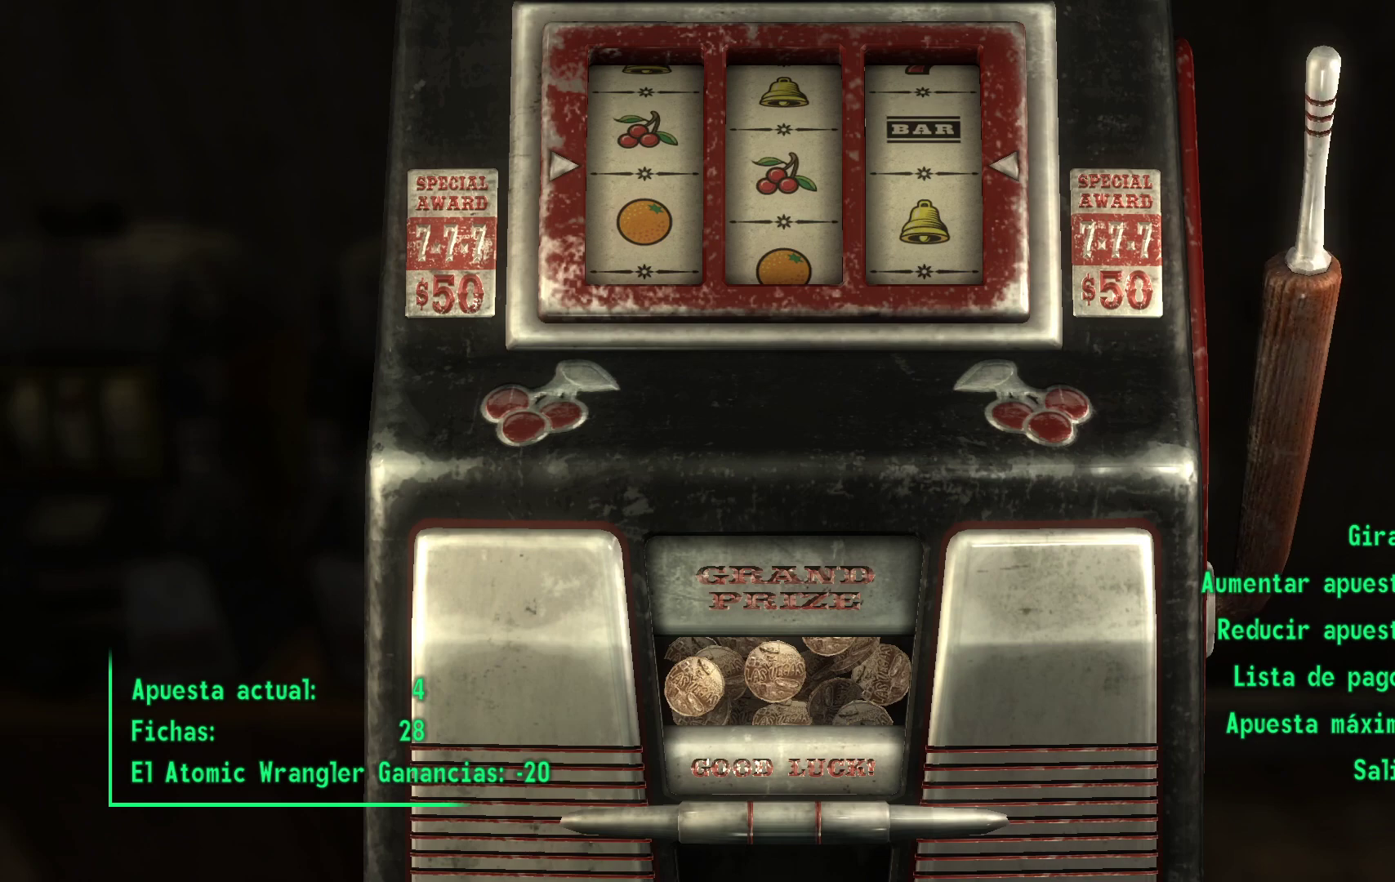
{"buttons": [], "left_stick": "center", "right_stick": "center", "events": [[50, "A", "up"]]}
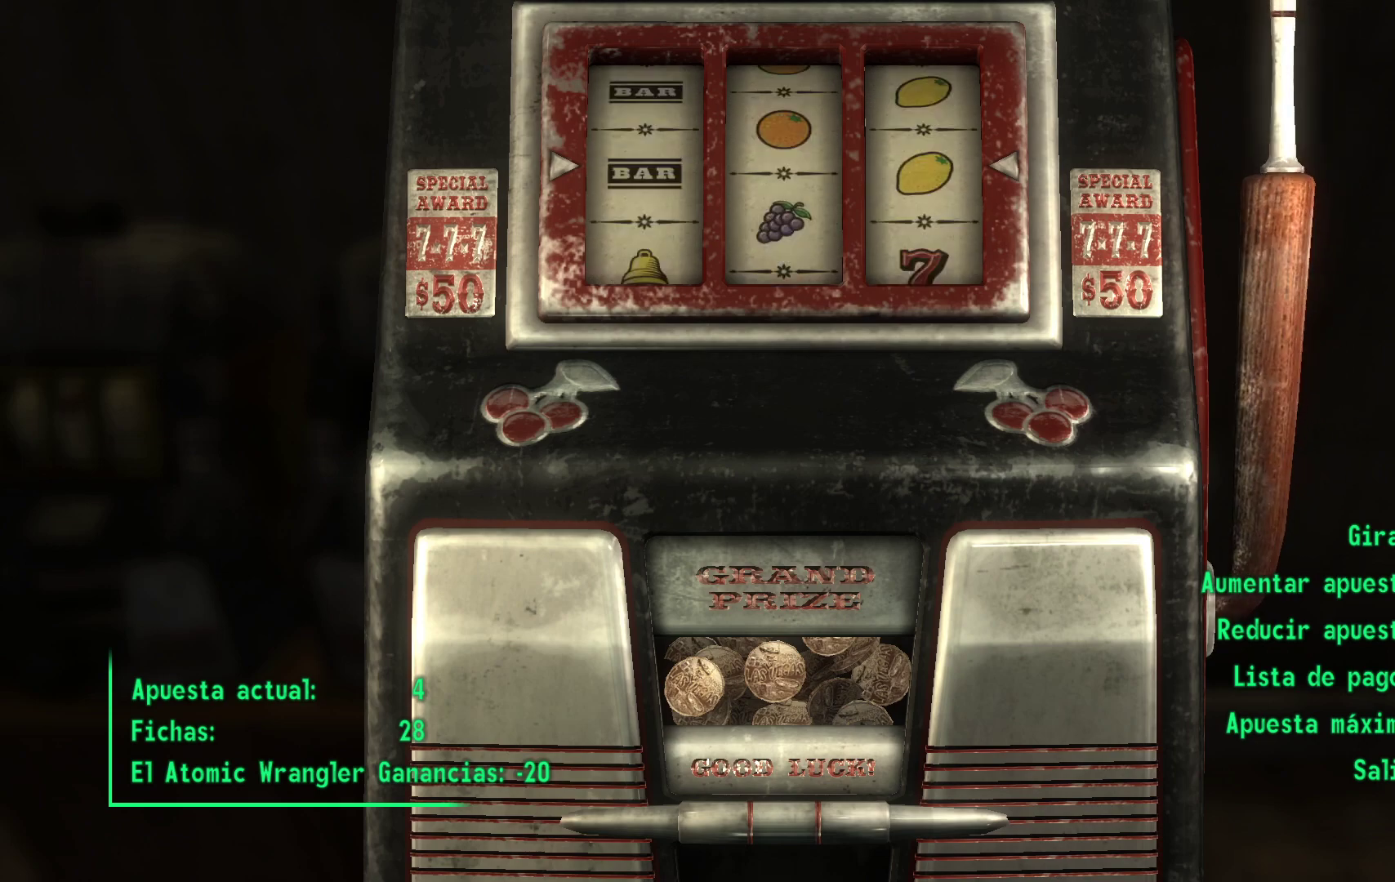
{"buttons": [], "left_stick": "center", "right_stick": "center", "events": []}
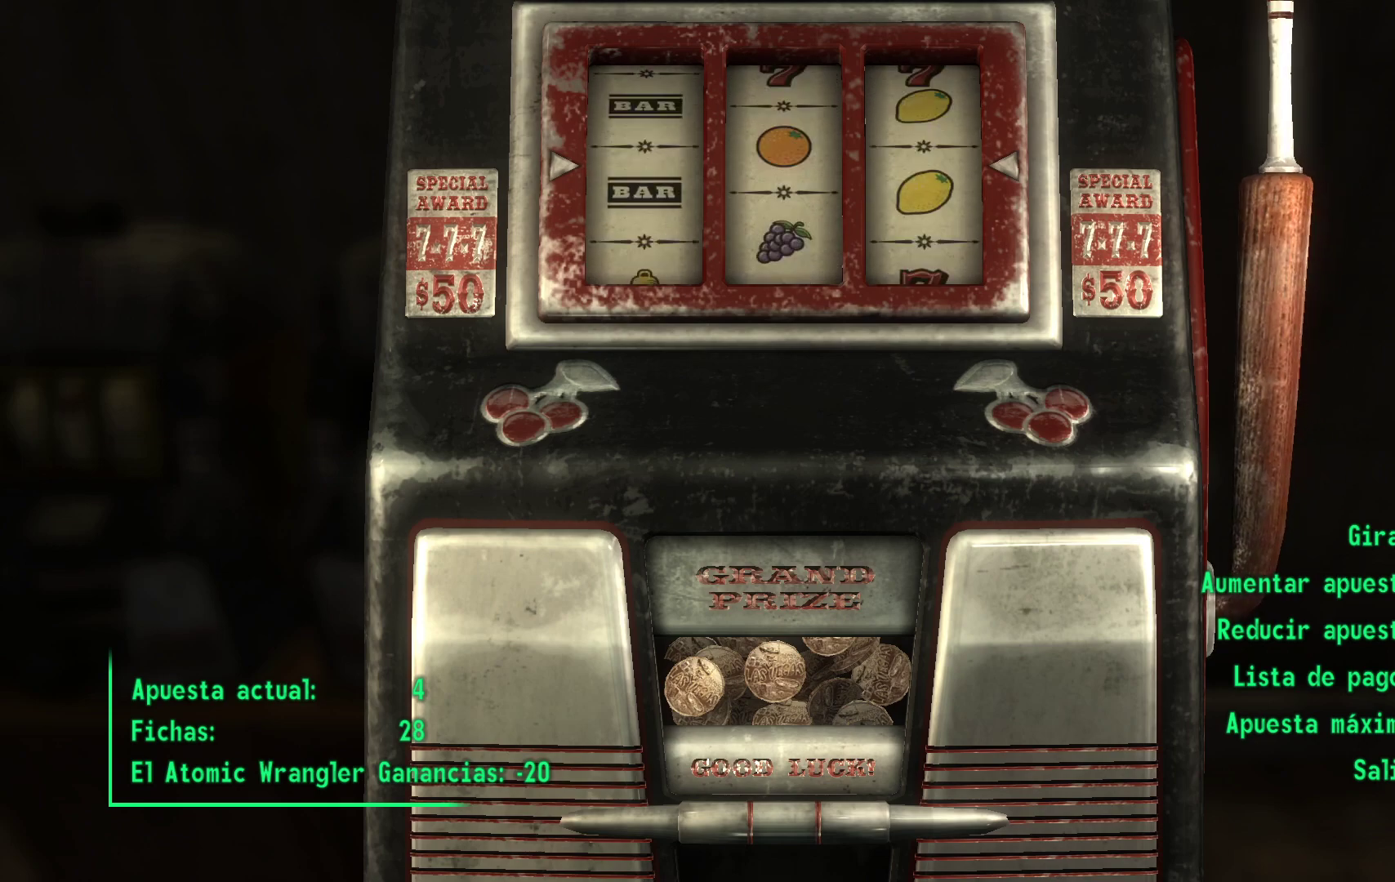
{"buttons": [], "left_stick": "center", "right_stick": "center", "events": []}
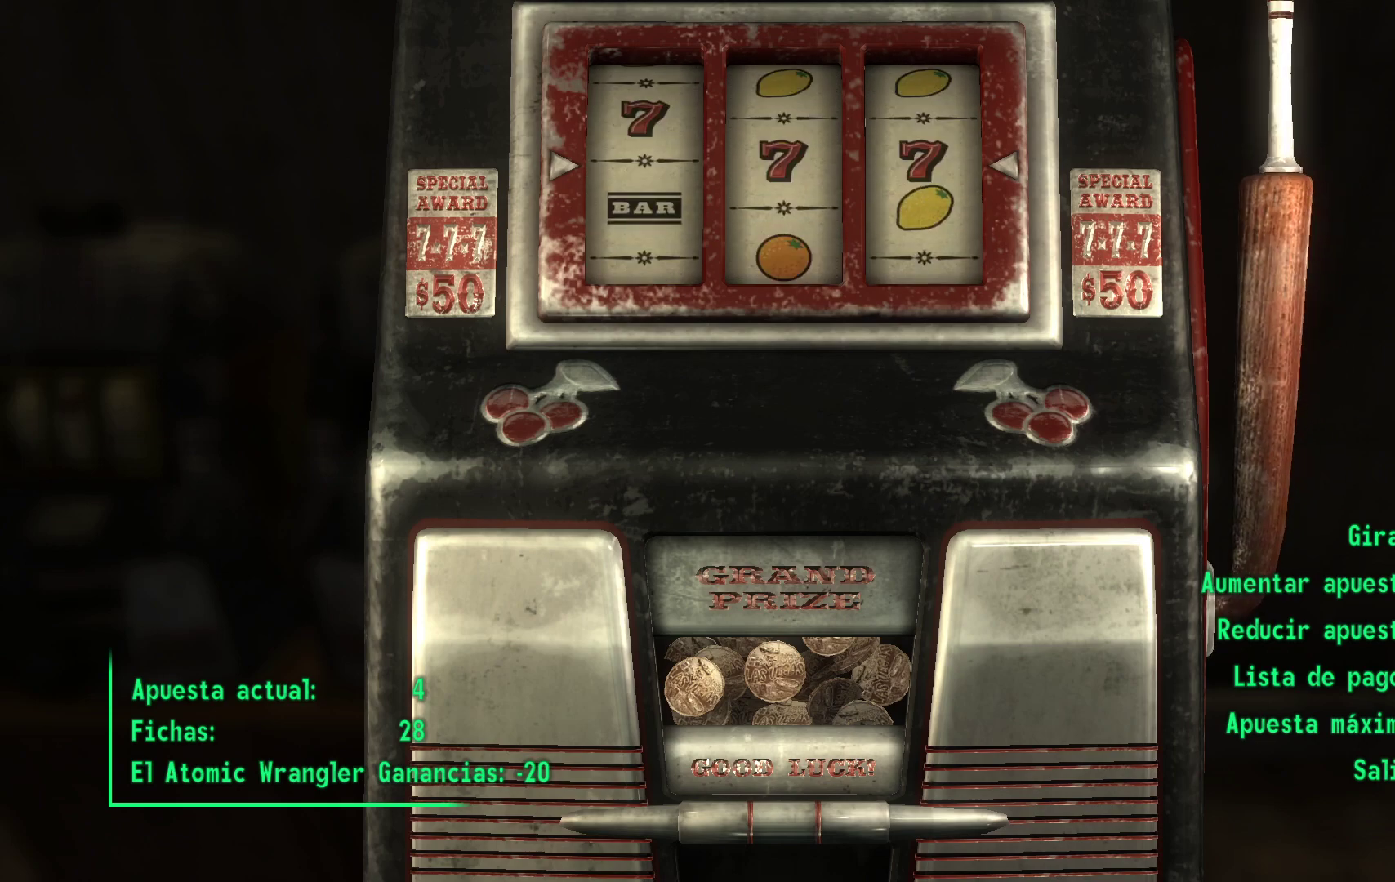
{"buttons": [], "left_stick": "center", "right_stick": "center", "events": []}
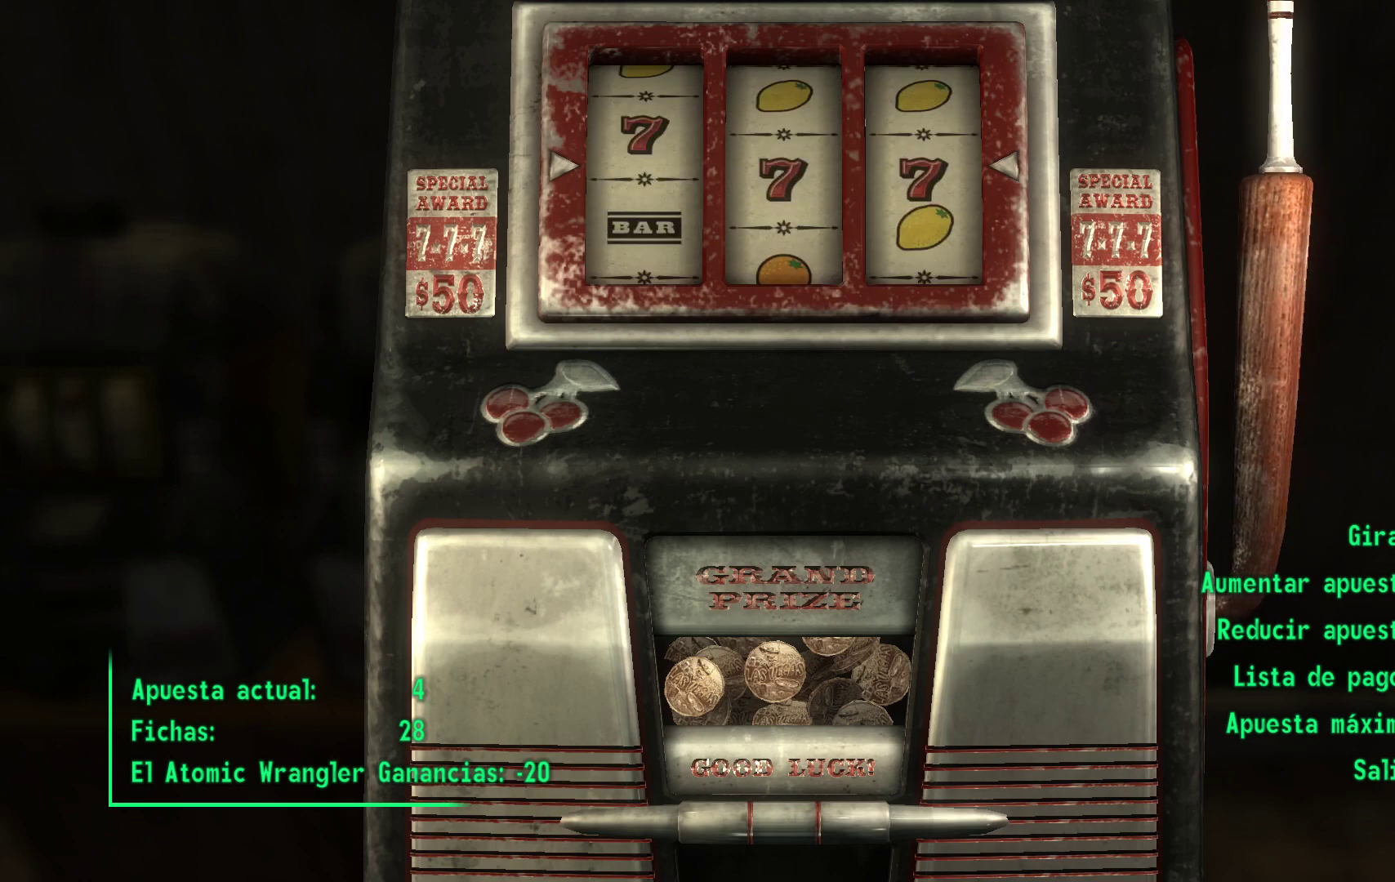
{"buttons": [], "left_stick": "center", "right_stick": "center", "events": []}
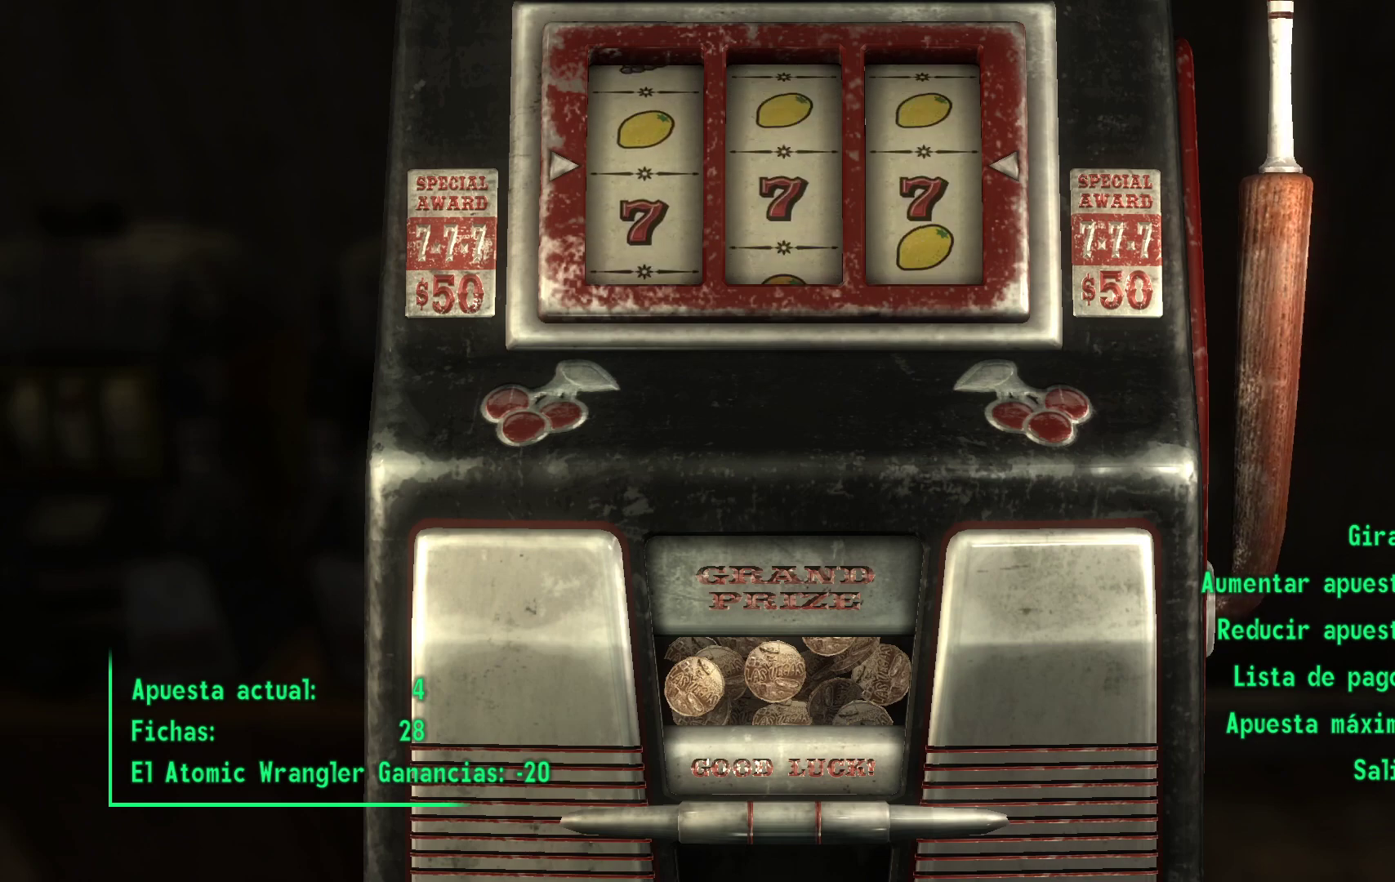
{"buttons": [], "left_stick": "center", "right_stick": "center", "events": []}
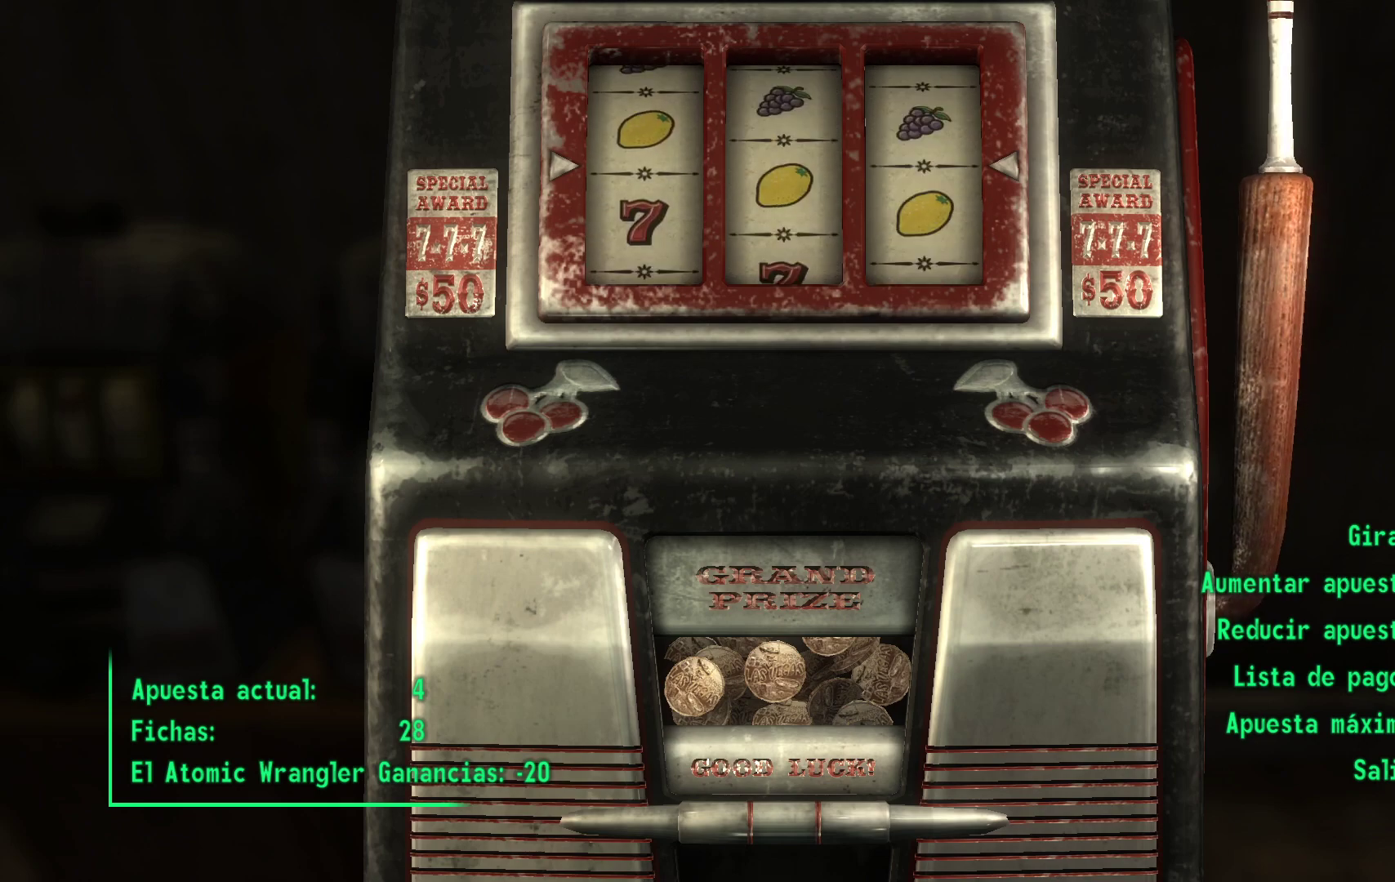
{"buttons": [], "left_stick": "center", "right_stick": "center", "events": []}
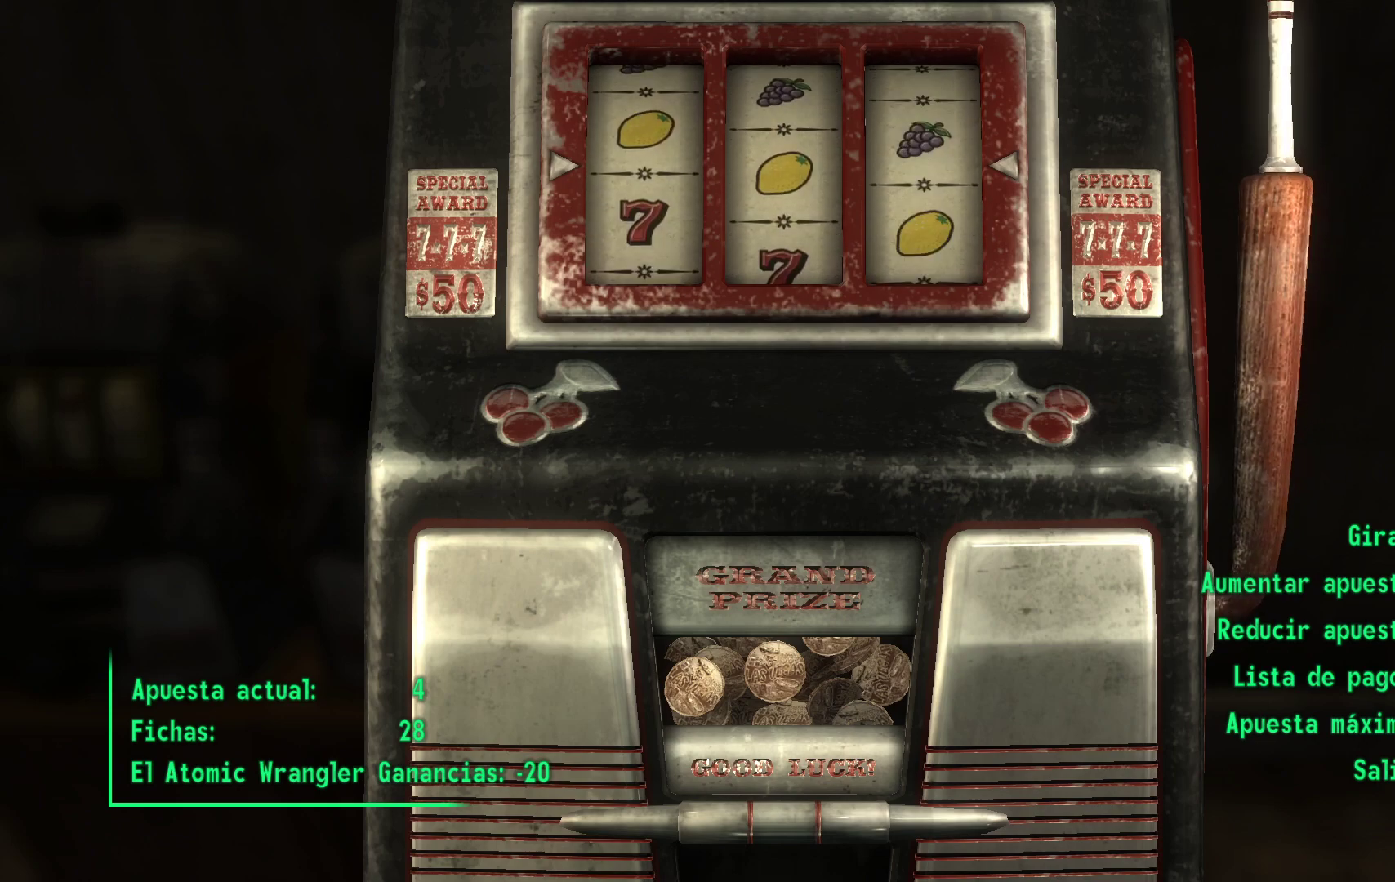
{"buttons": [], "left_stick": "center", "right_stick": "center", "events": []}
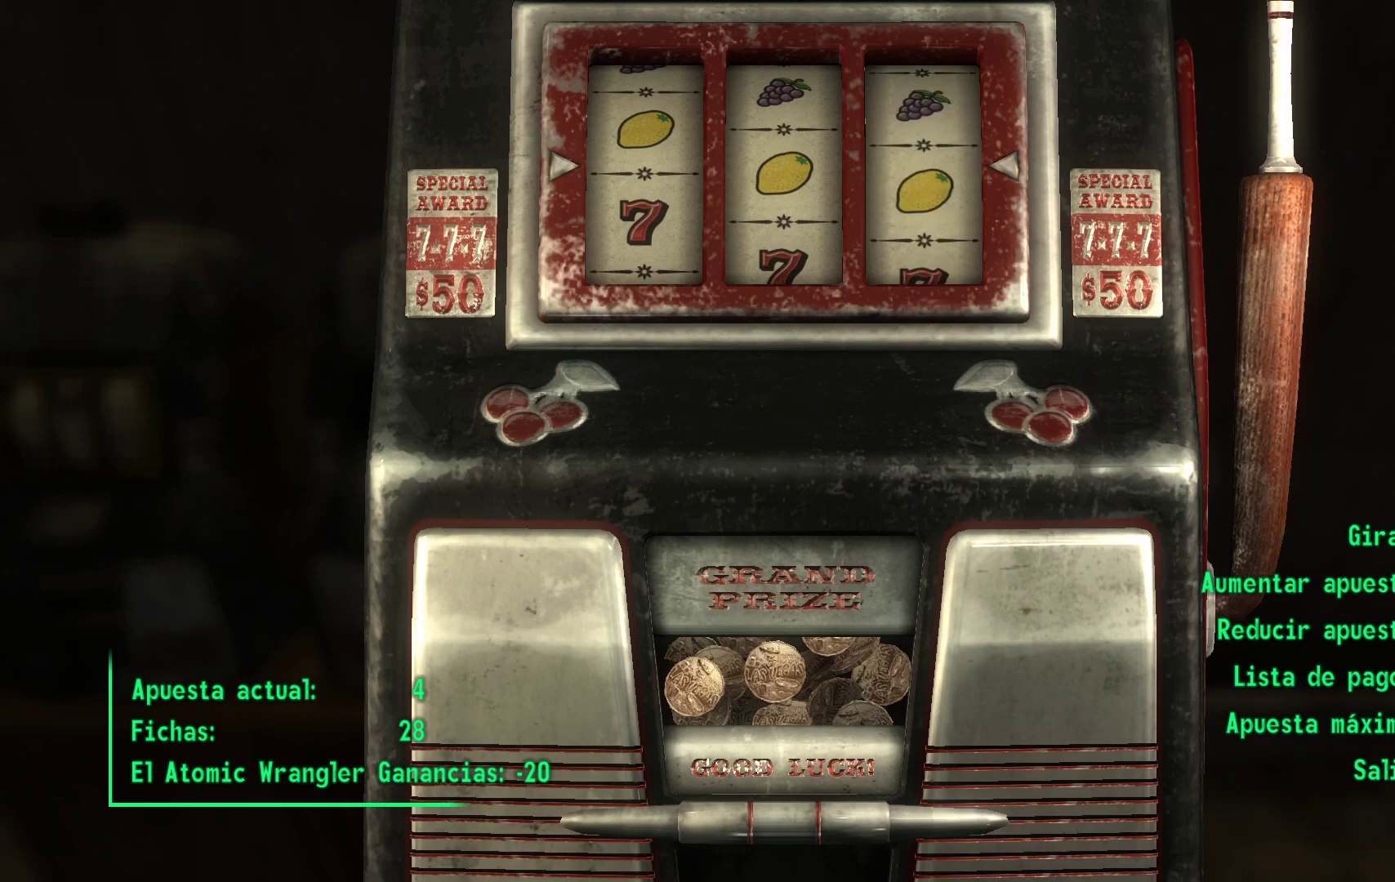
{"buttons": [], "left_stick": "center", "right_stick": "center", "events": []}
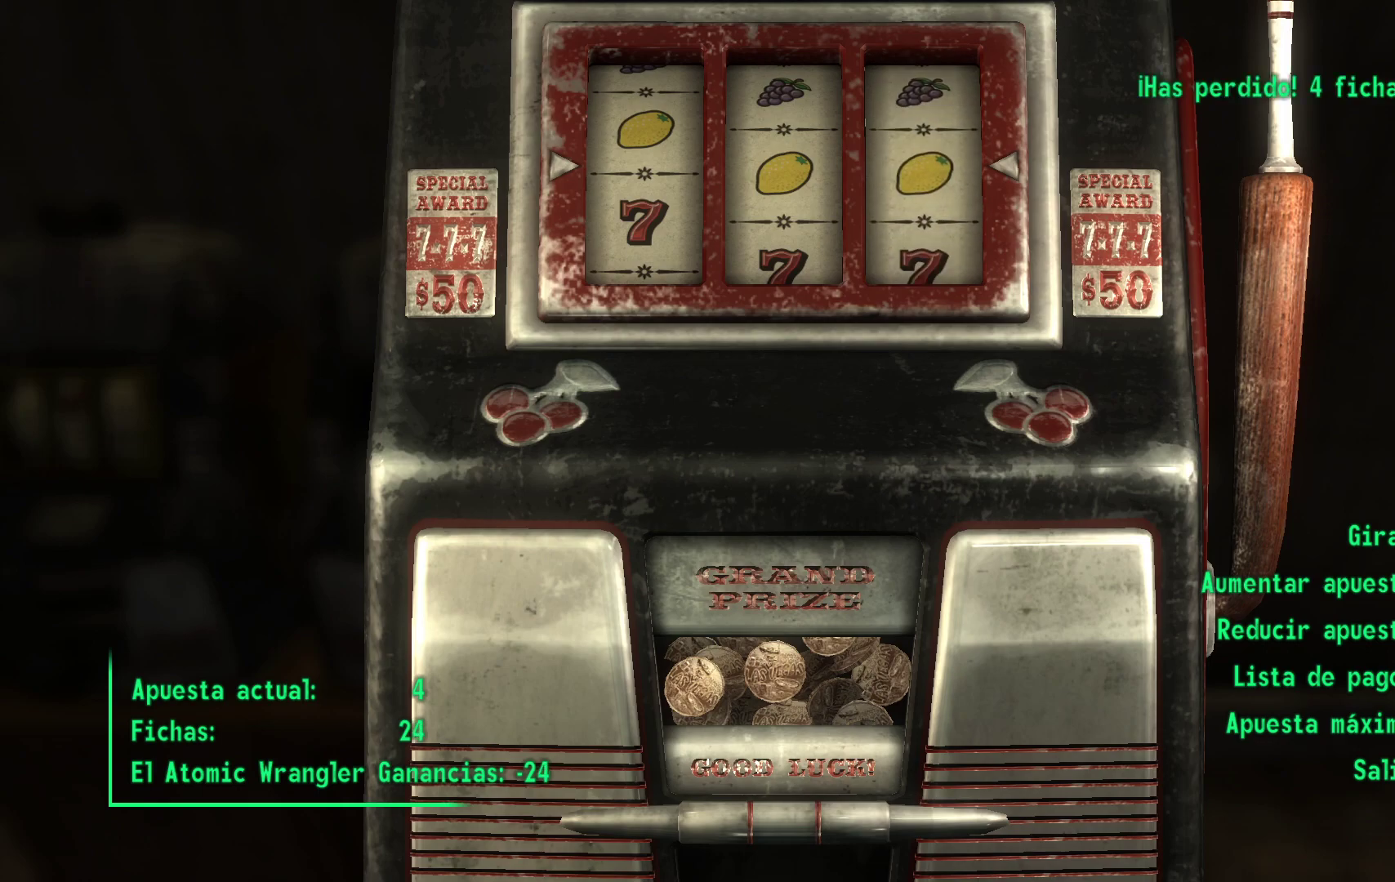
{"buttons": [], "left_stick": "center", "right_stick": "center", "events": [[83, "A", "down"], [250, "A", "up"]]}
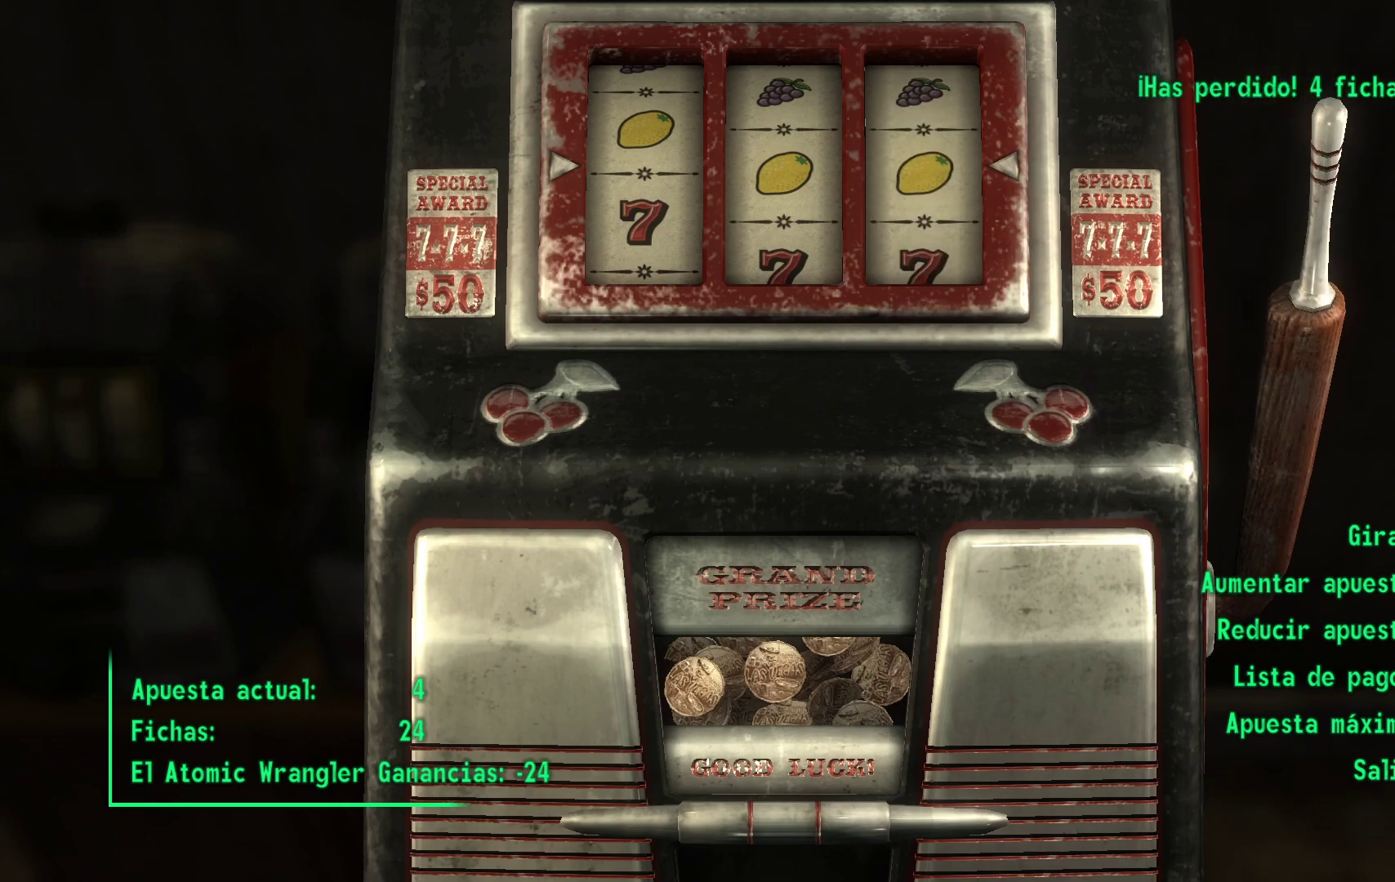
{"buttons": [], "left_stick": "center", "right_stick": "center", "events": []}
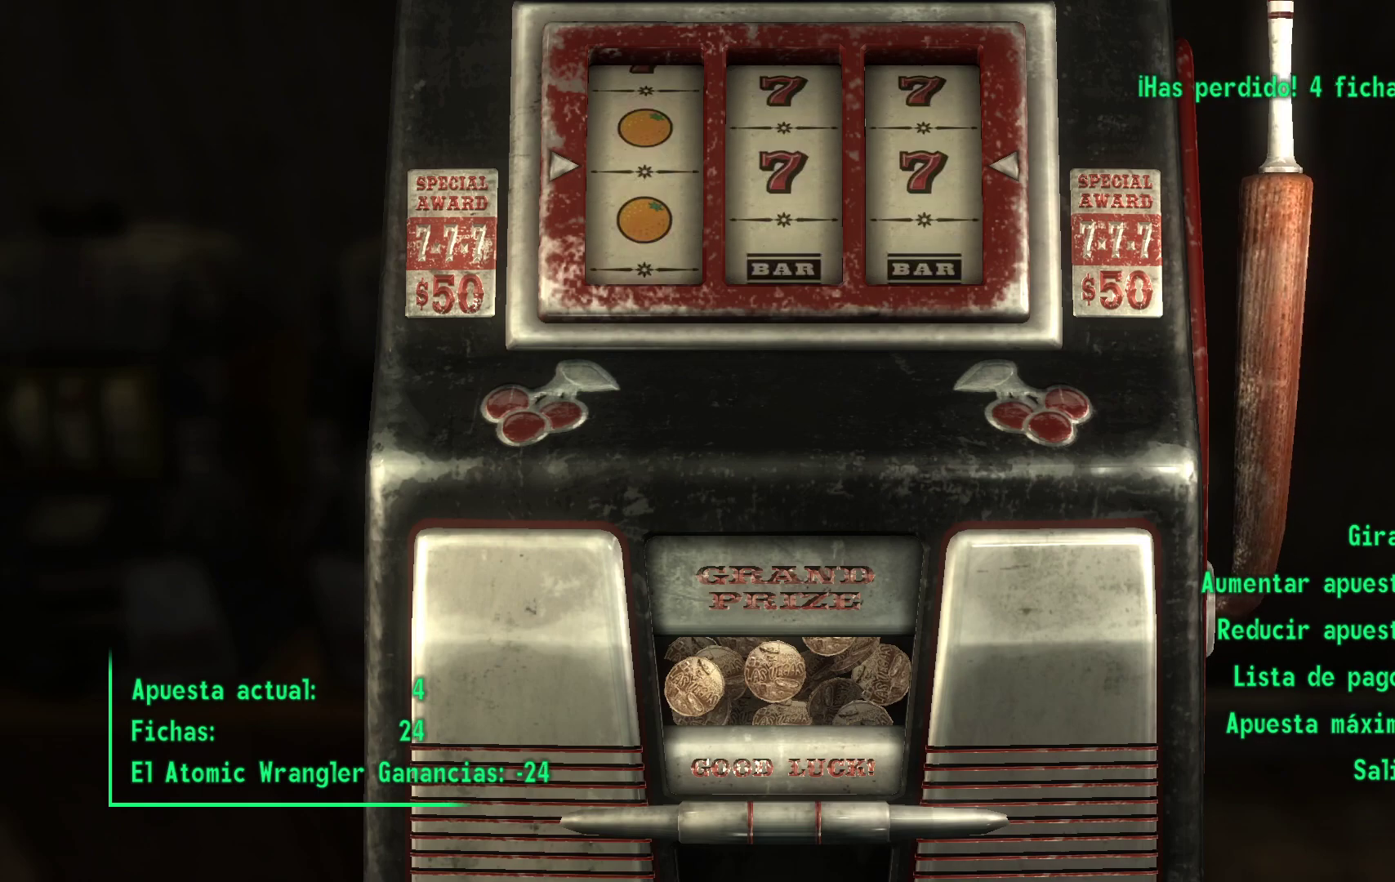
{"buttons": [], "left_stick": "center", "right_stick": "center", "events": []}
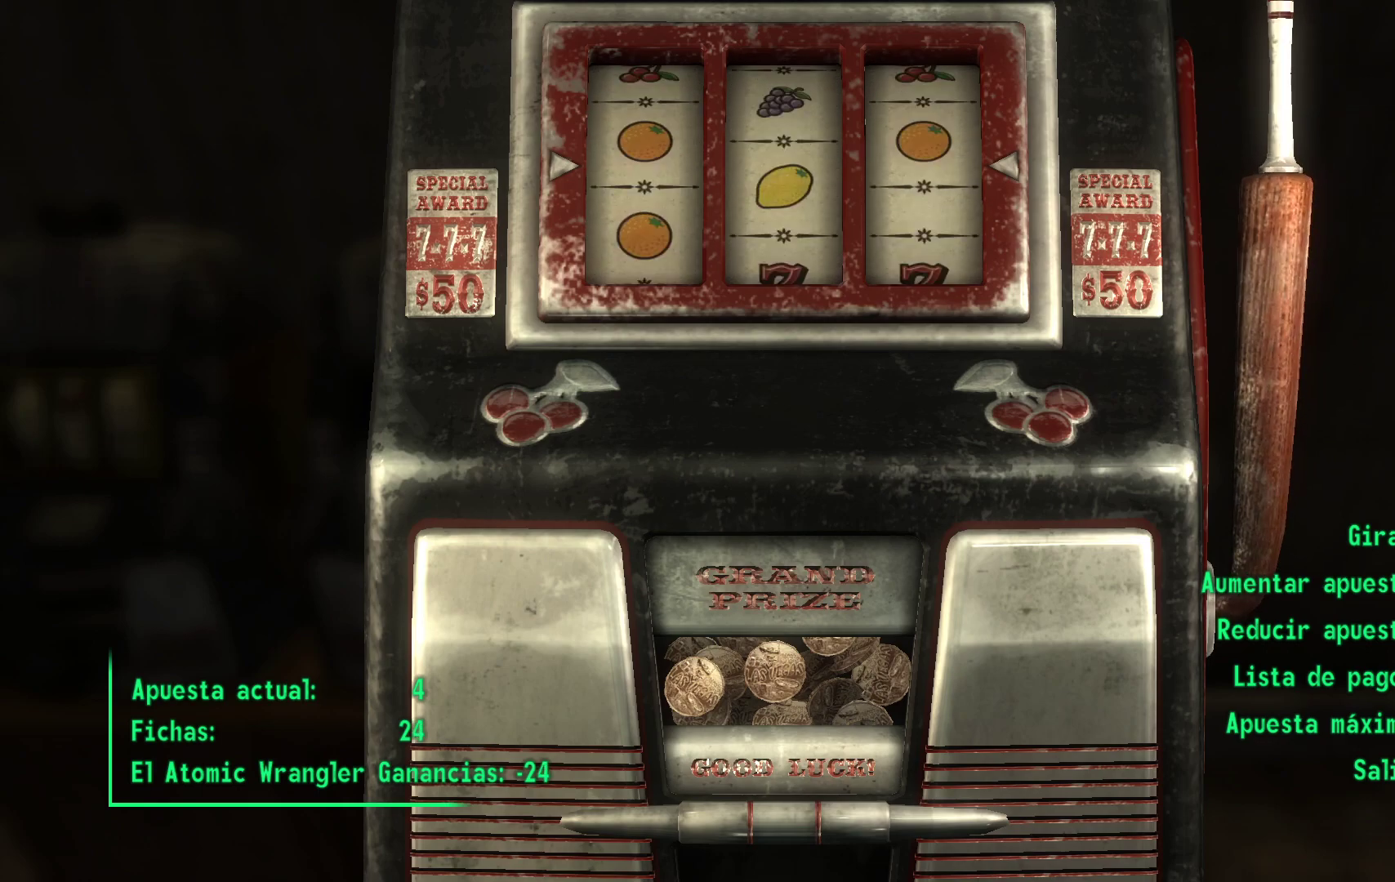
{"buttons": [], "left_stick": "center", "right_stick": "center", "events": []}
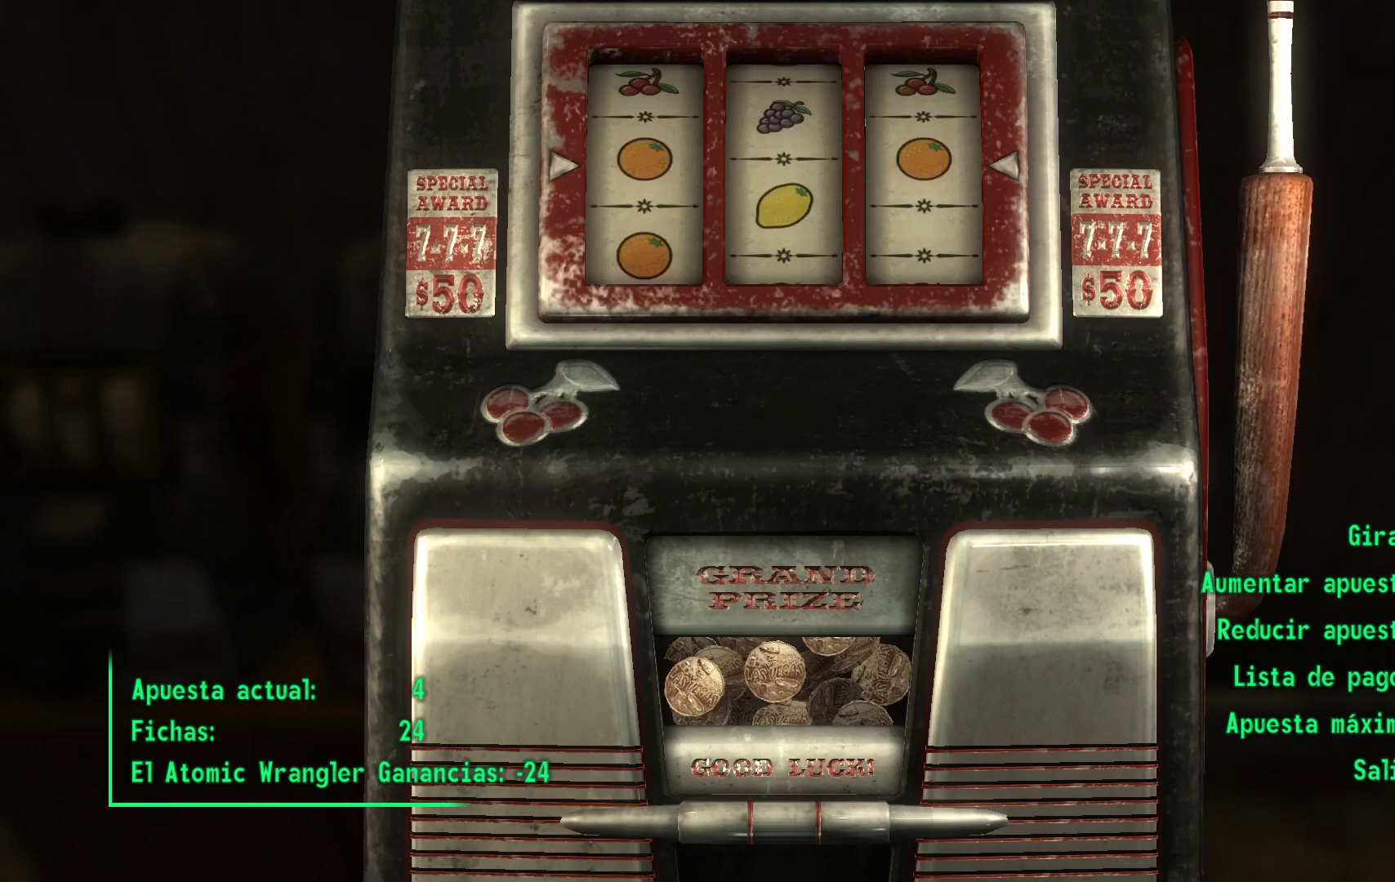
{"buttons": [], "left_stick": "center", "right_stick": "center", "events": []}
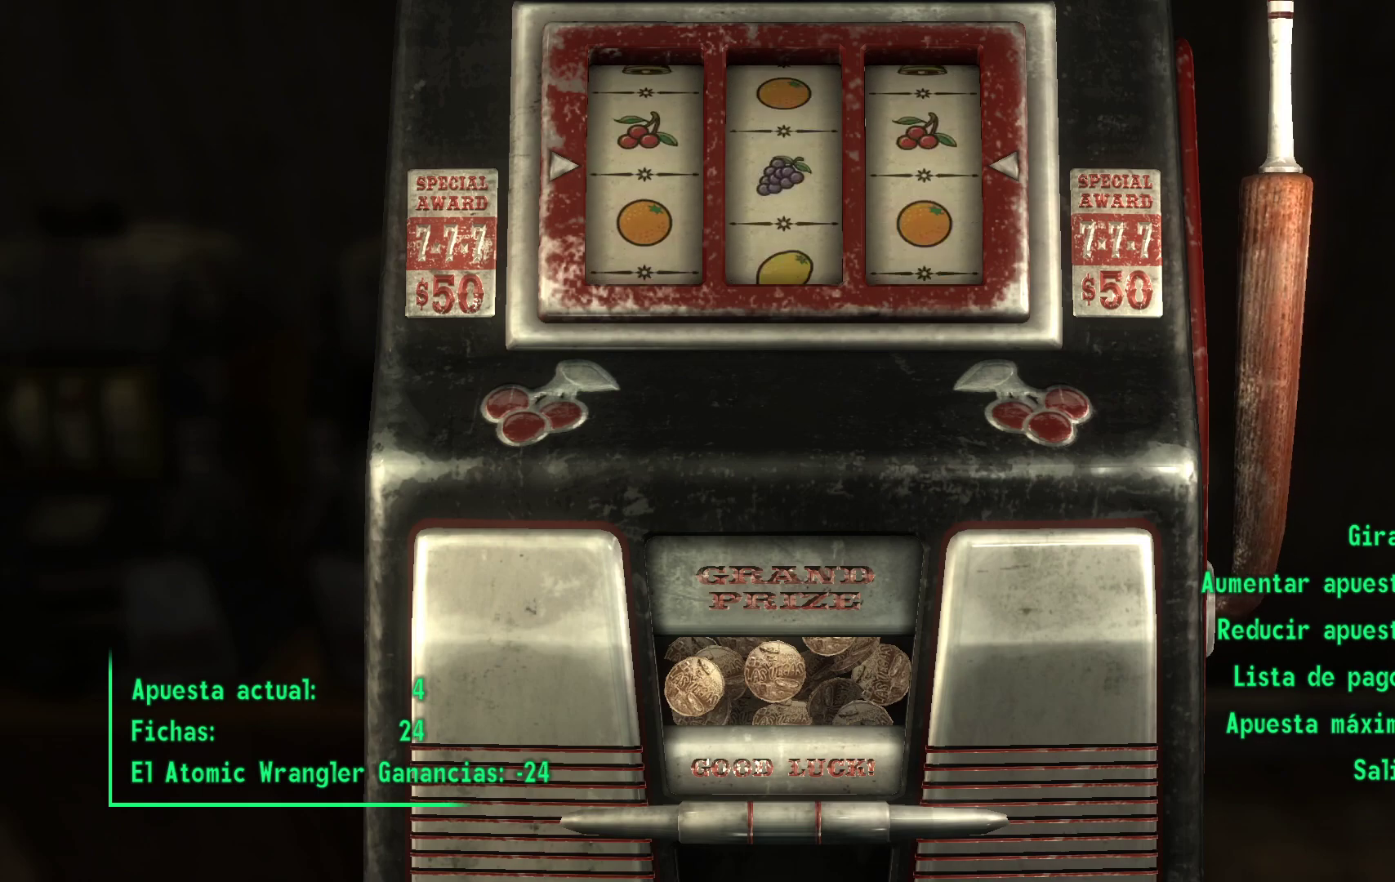
{"buttons": [], "left_stick": "center", "right_stick": "center", "events": []}
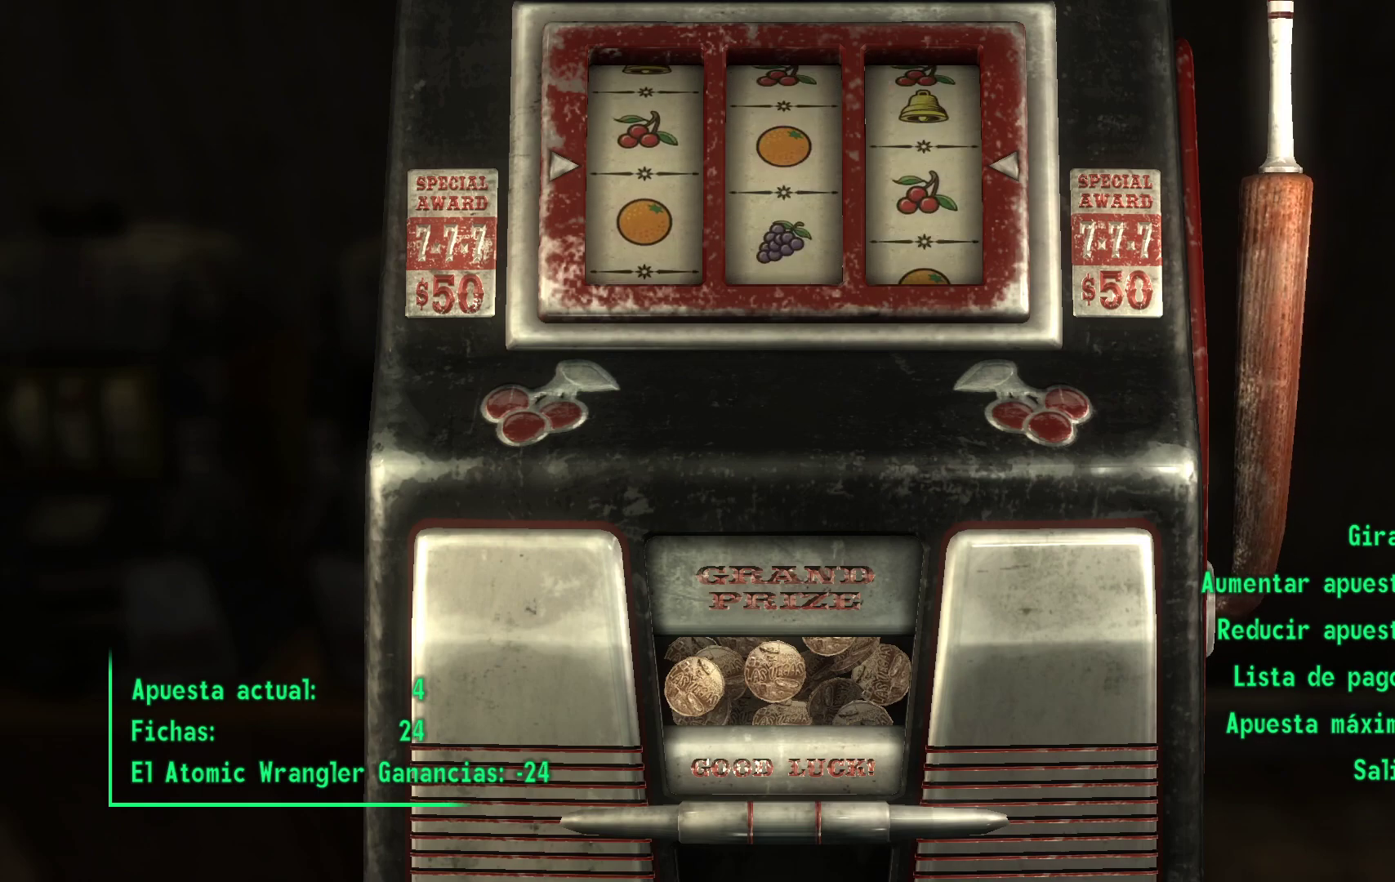
{"buttons": [], "left_stick": "center", "right_stick": "center", "events": []}
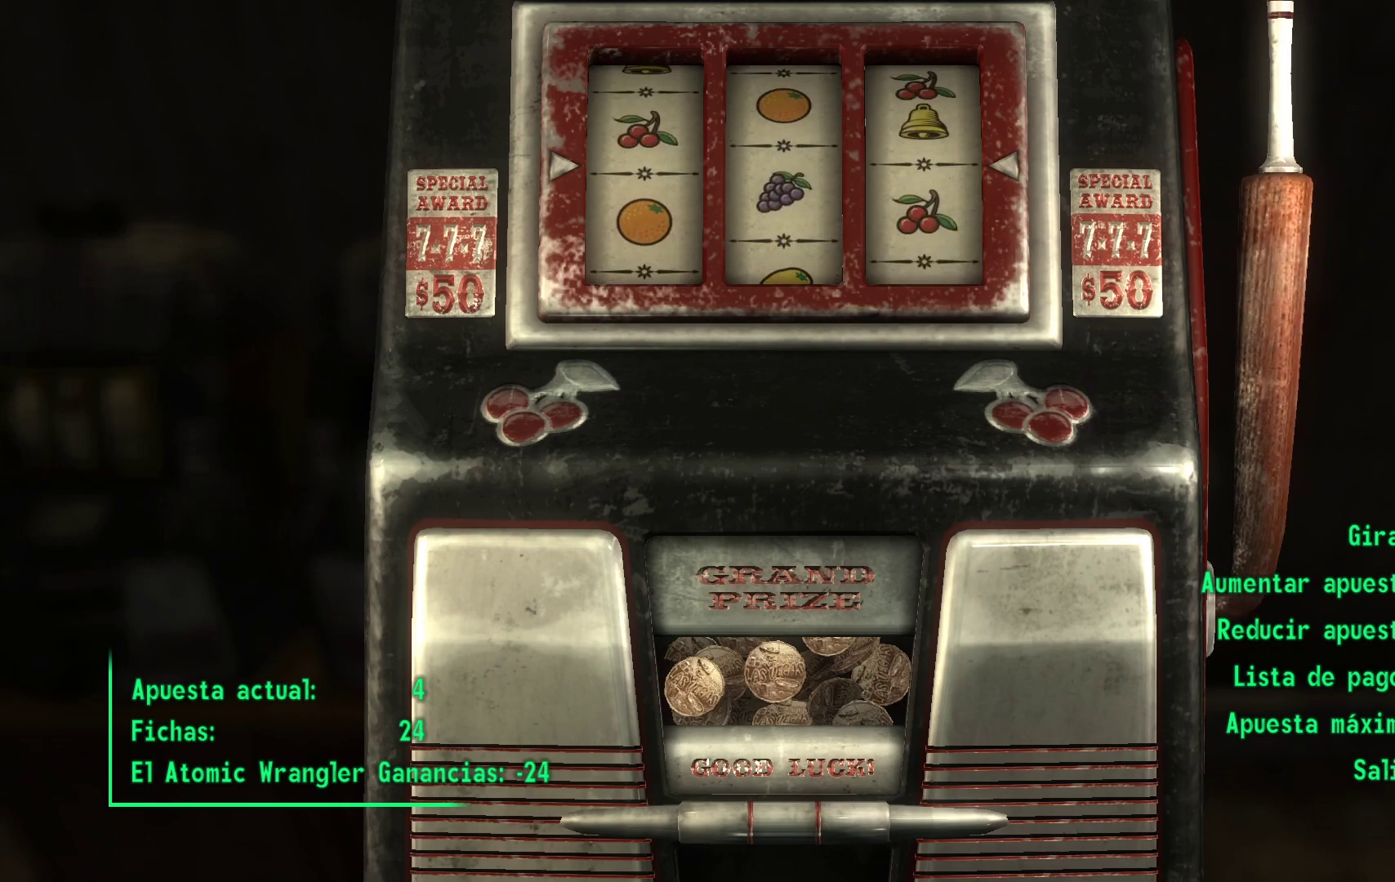
{"buttons": [], "left_stick": "center", "right_stick": "center", "events": []}
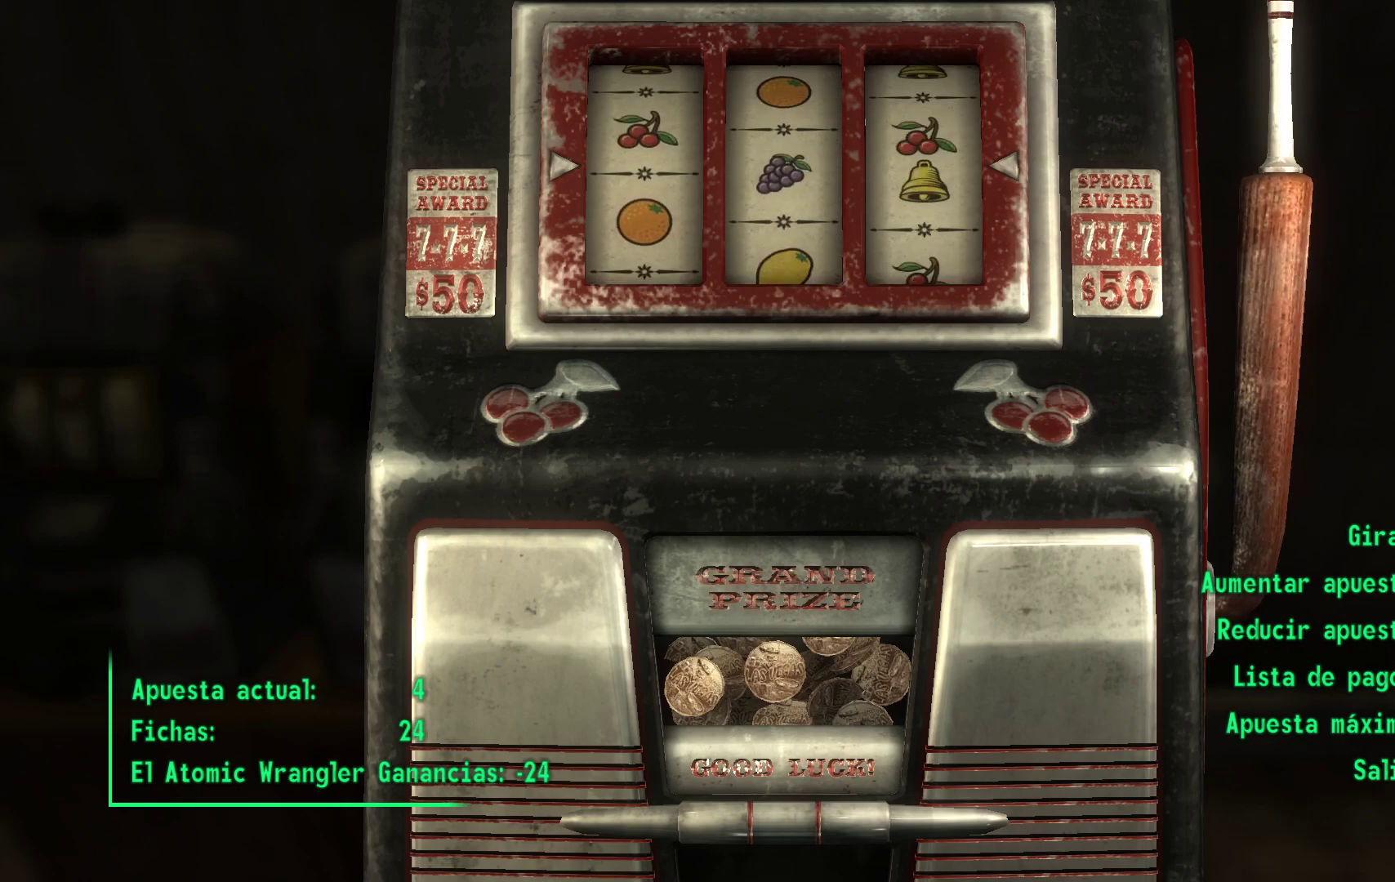
{"buttons": [], "left_stick": "center", "right_stick": "center", "events": []}